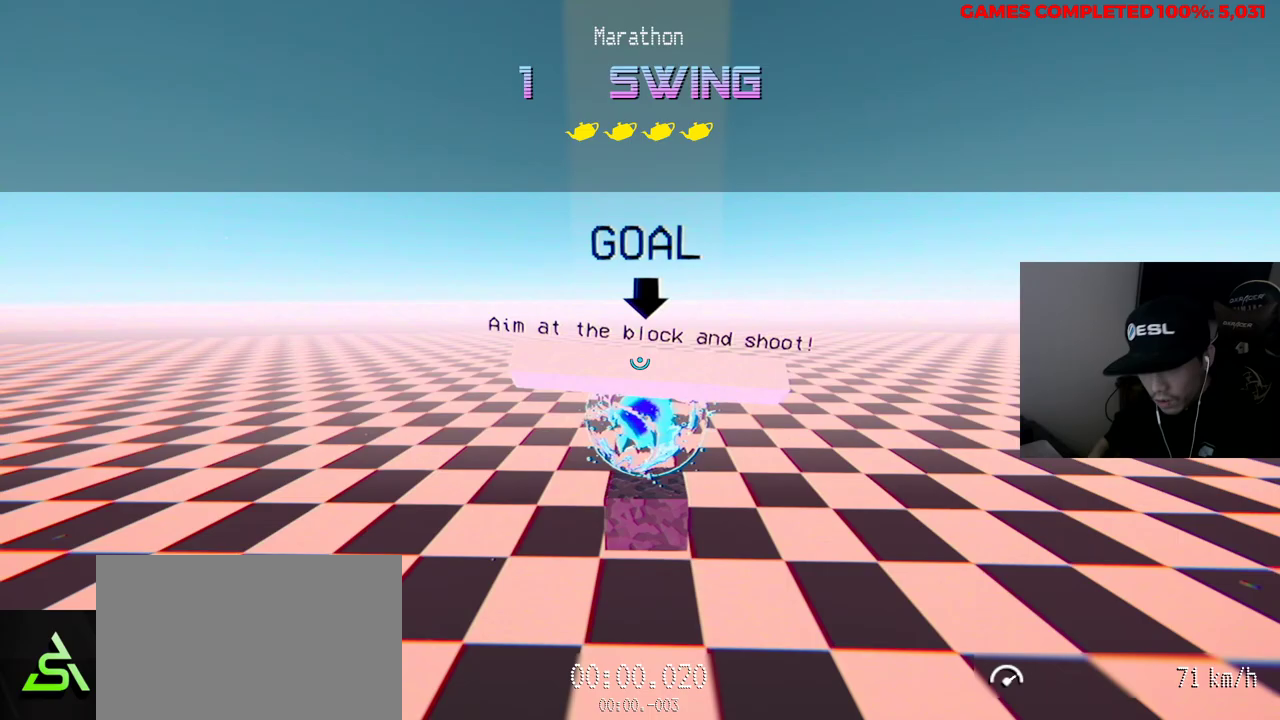
Gameplay with keyboard and mouse; each line is a JSON object with the keys and mouse buttons held at the frame after it. "events" lists presses ("down") and releases ("up") of "1", "2", "3", "4", "5", "a", "alt", "c", "ctrl", "d", "e", "f", "q", "r", "s", "shift", "space", "tab", "v", "w", "x", "z", "mouse_left", "mouse_middle", "mouse_right", "mouse_wheel_up" and "mouse_wheel_down" between this image and that frame as [ms after this image, input, new state], when the widget could be followed in between. "mouse_left", "mouse_middle", "mouse_right", "mouse_wheel_up", "mouse_wheel_down" = the "left", "middle", "right", "wheel_up", "wheel_down" buttons of the "mouse" list. No other keys are recorded. Not read: mouse_move.
{"keys": [], "mouse": [], "events": []}
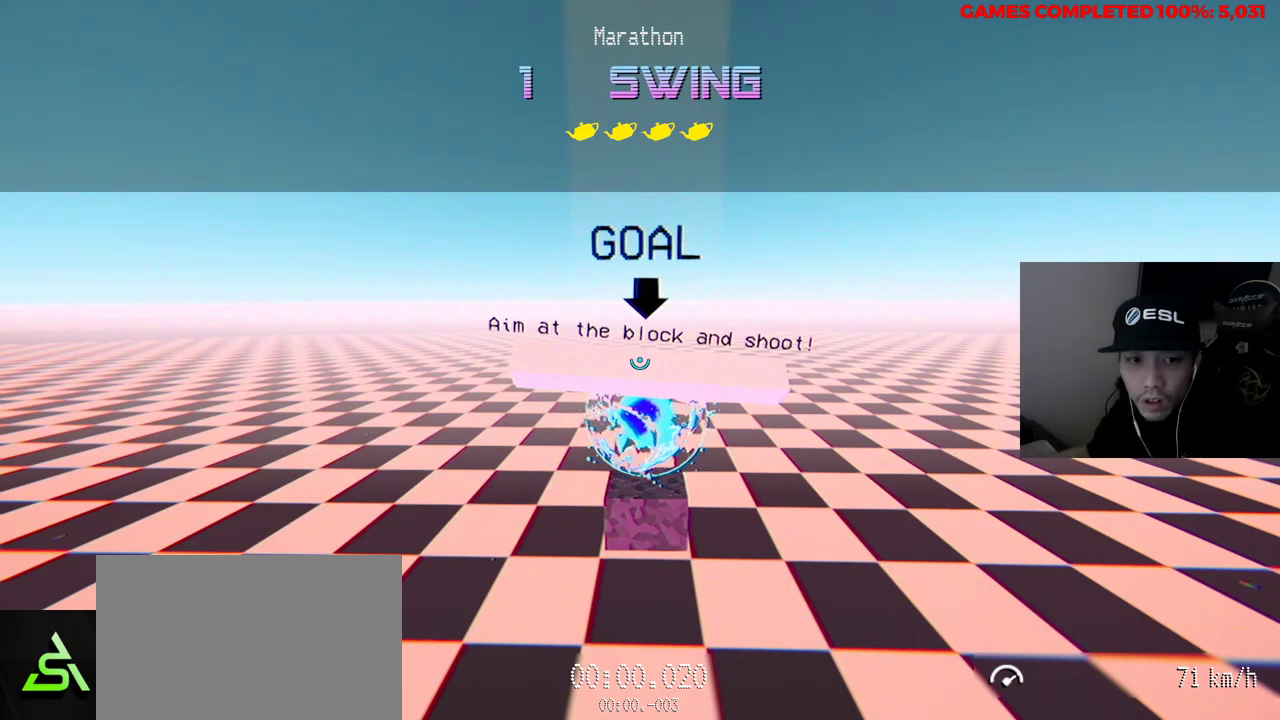
{"keys": ["v"], "mouse": [], "events": [[250, "v", "down"]]}
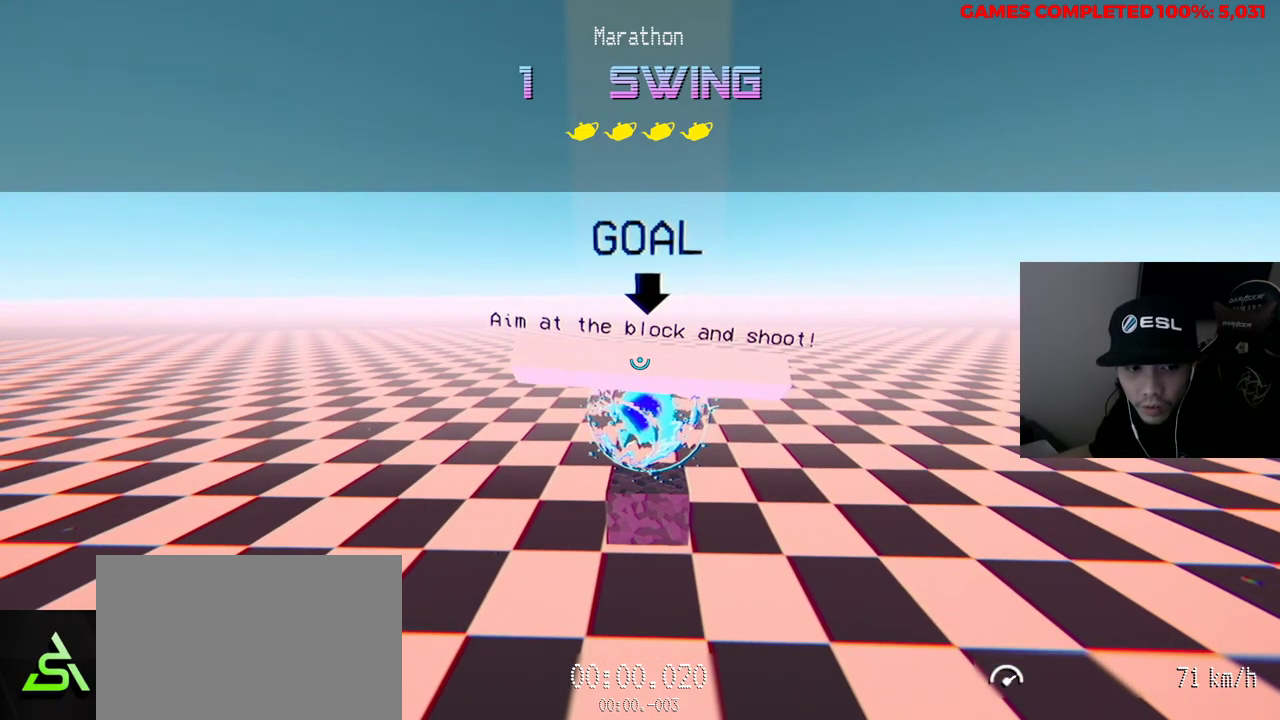
{"keys": ["v"], "mouse": [], "events": []}
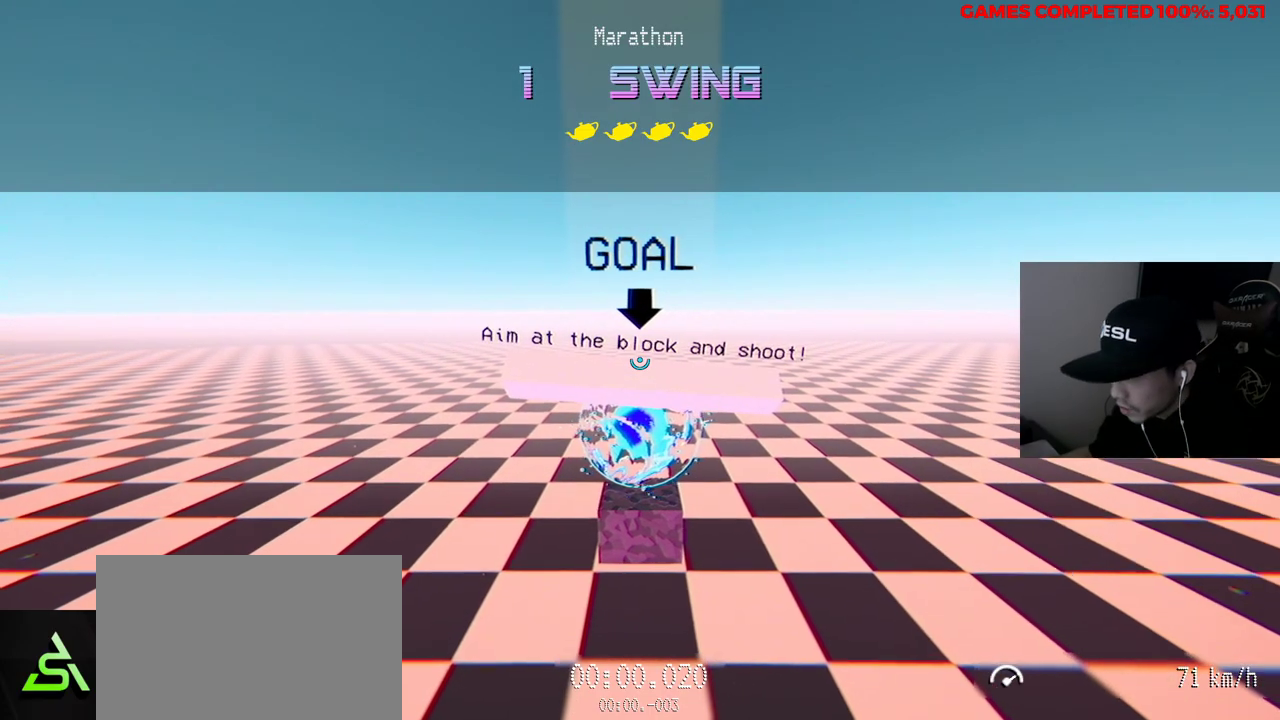
{"keys": ["v", "w"], "mouse": ["left"], "events": [[67, "w", "down"], [150, "mouse_left", "down"]]}
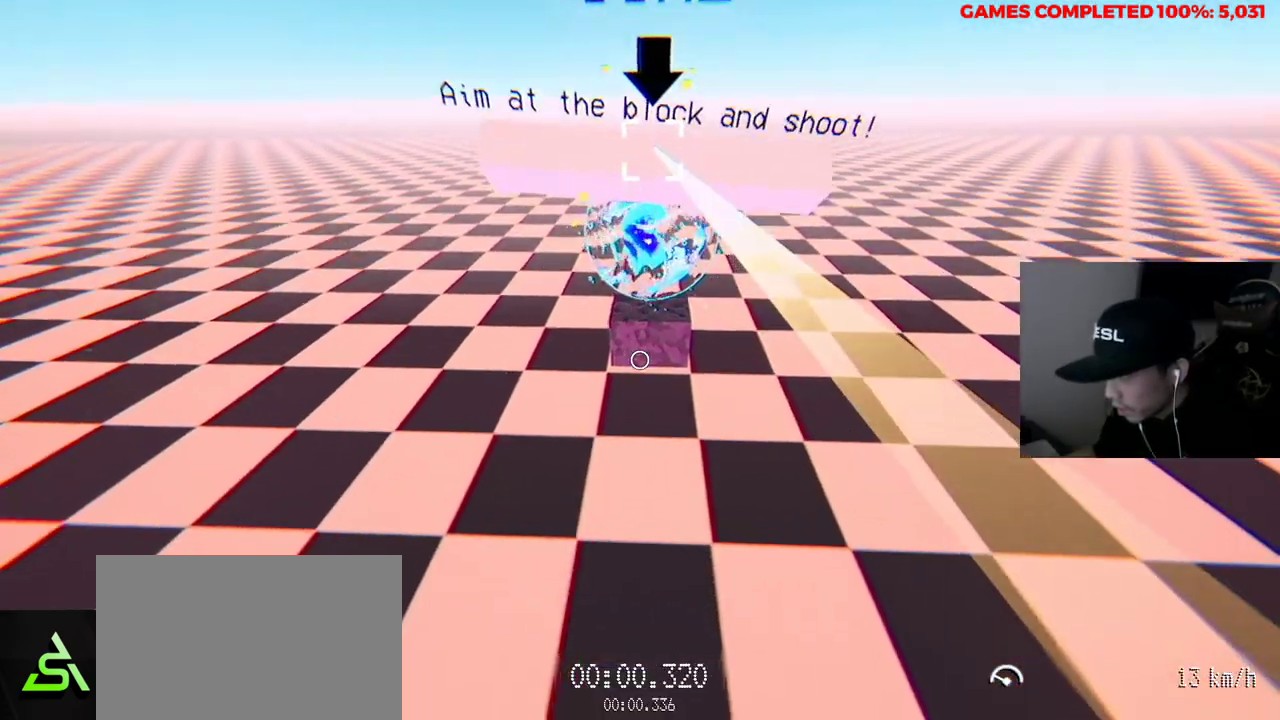
{"keys": ["v", "w"], "mouse": ["left"], "events": []}
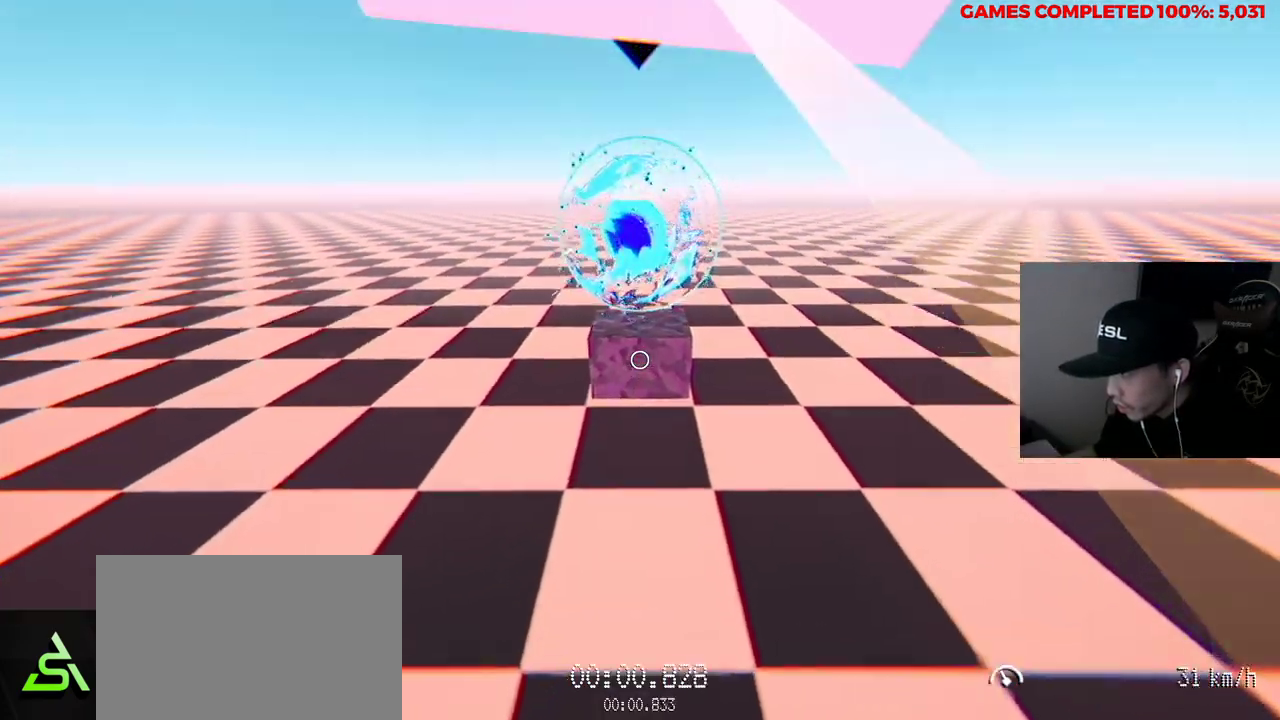
{"keys": ["w"], "mouse": ["left"], "events": [[450, "v", "up"]]}
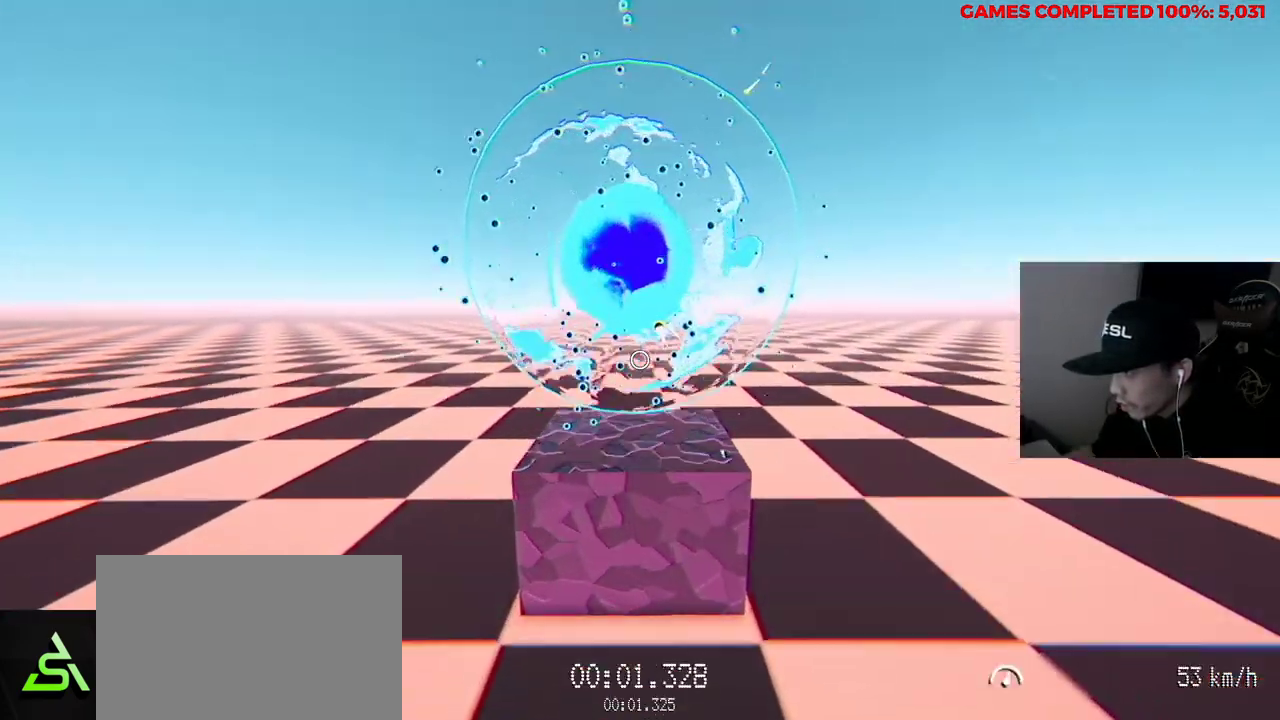
{"keys": ["w"], "mouse": [], "events": [[33, "mouse_left", "up"]]}
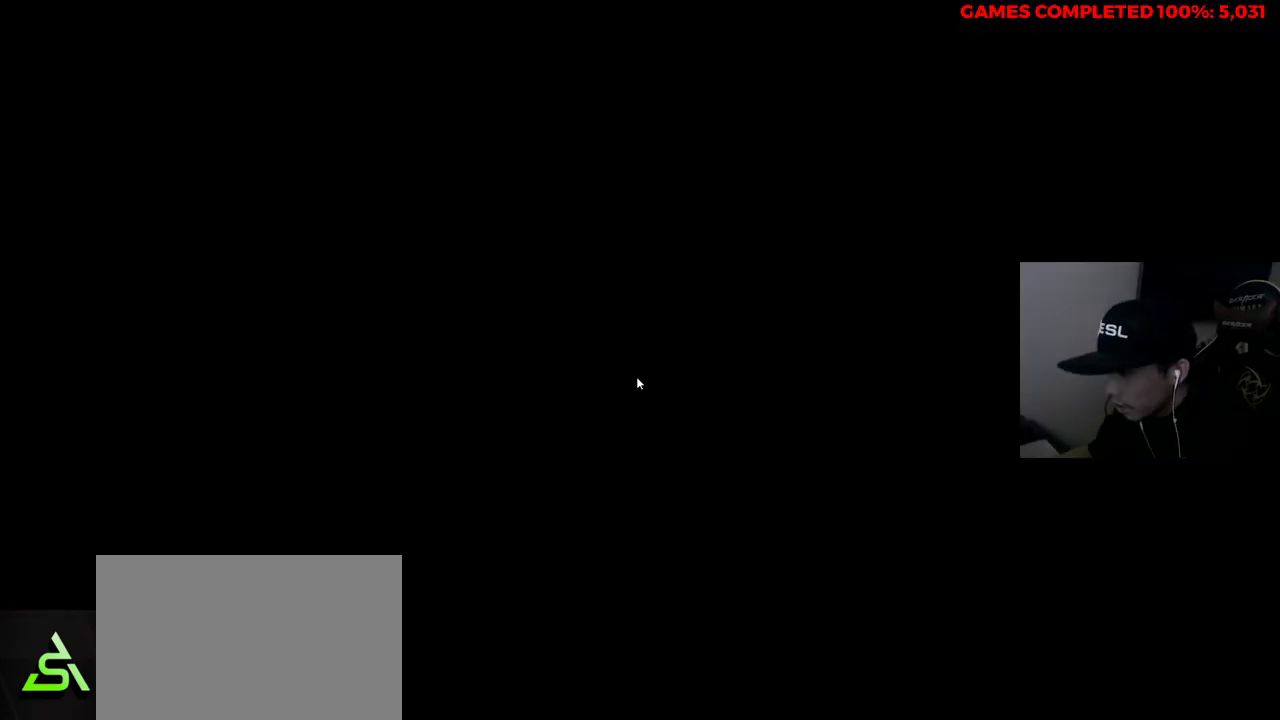
{"keys": ["w"], "mouse": ["left"], "events": [[467, "mouse_left", "down"]]}
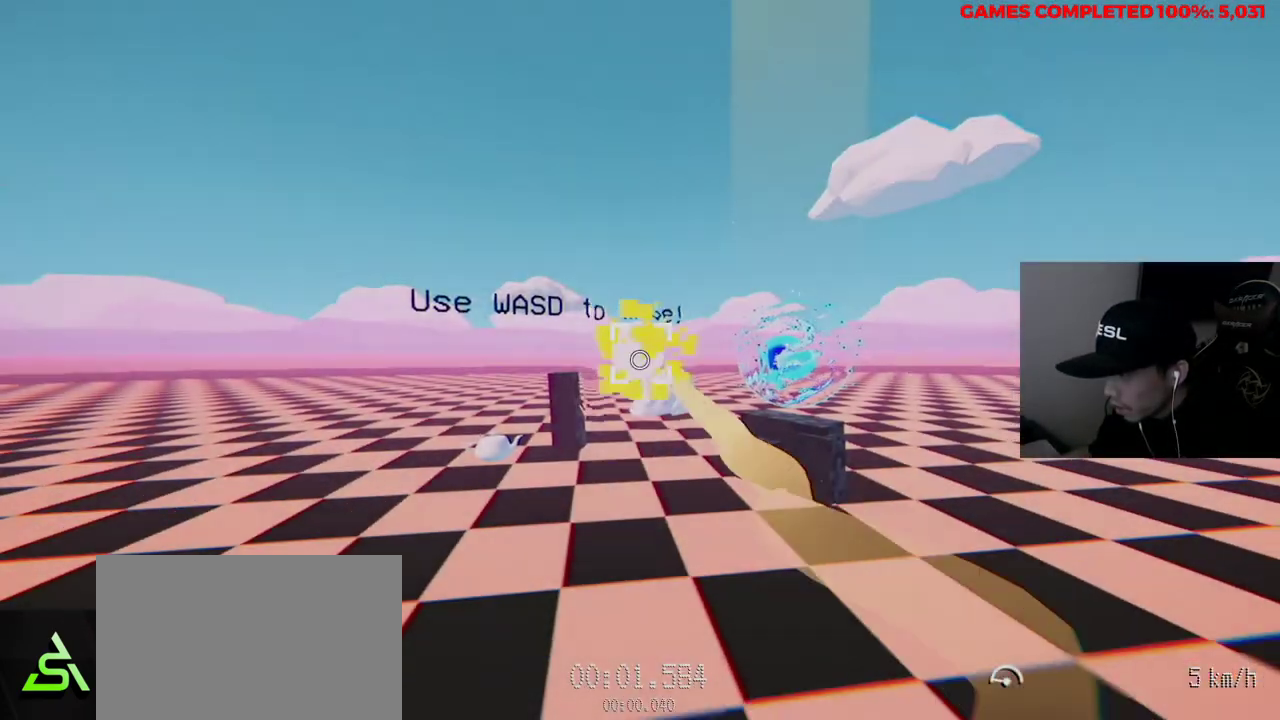
{"keys": ["w"], "mouse": ["left"], "events": [[150, "a", "down"], [417, "a", "up"]]}
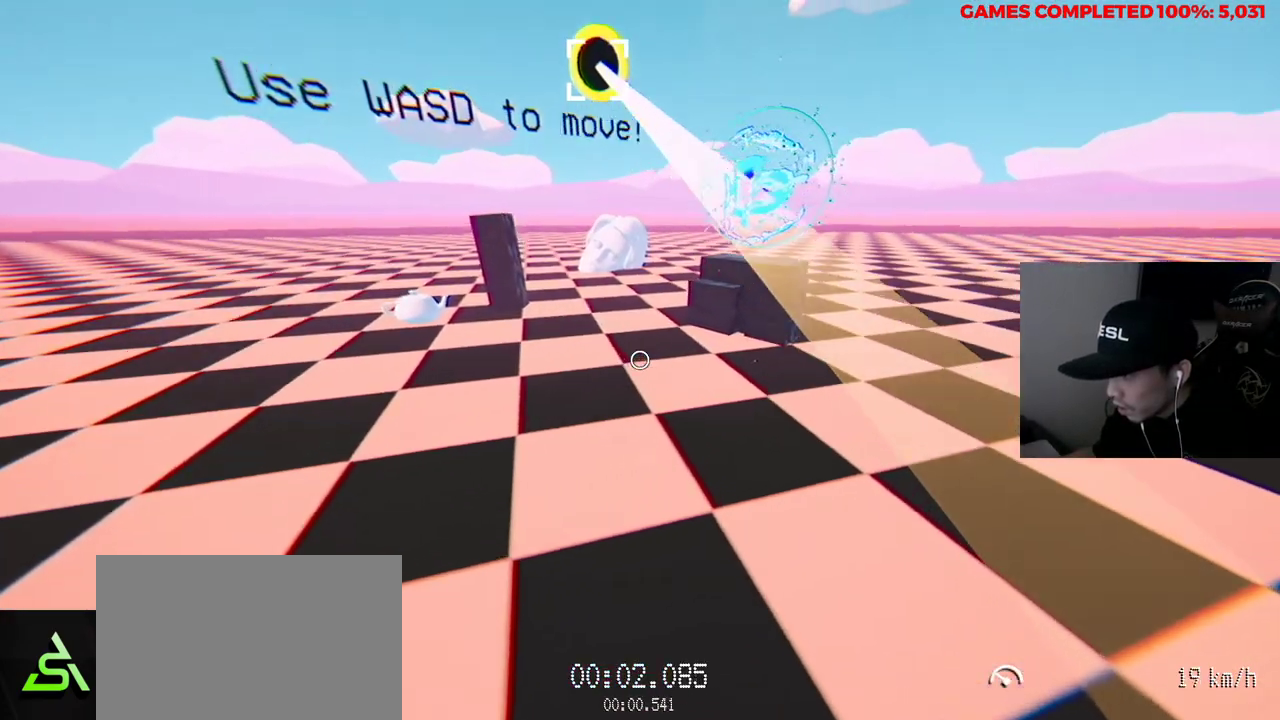
{"keys": ["w"], "mouse": ["left"], "events": []}
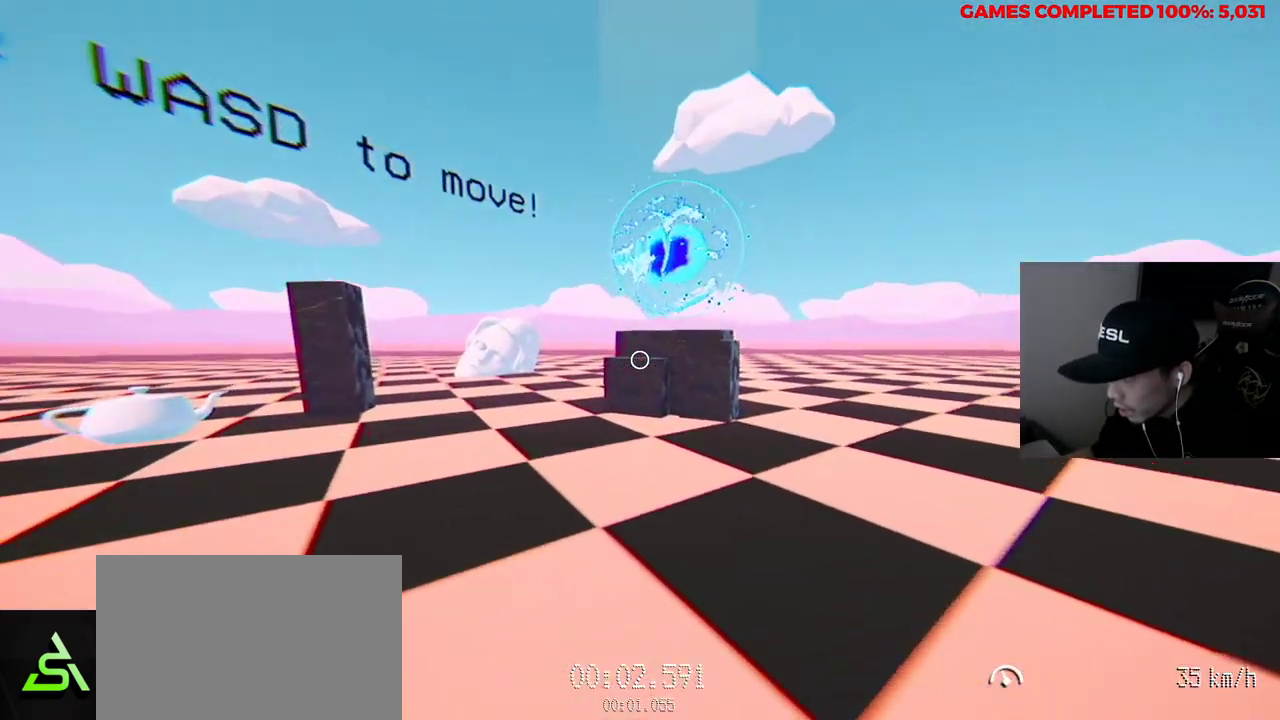
{"keys": ["w"], "mouse": [], "events": [[283, "mouse_left", "up"]]}
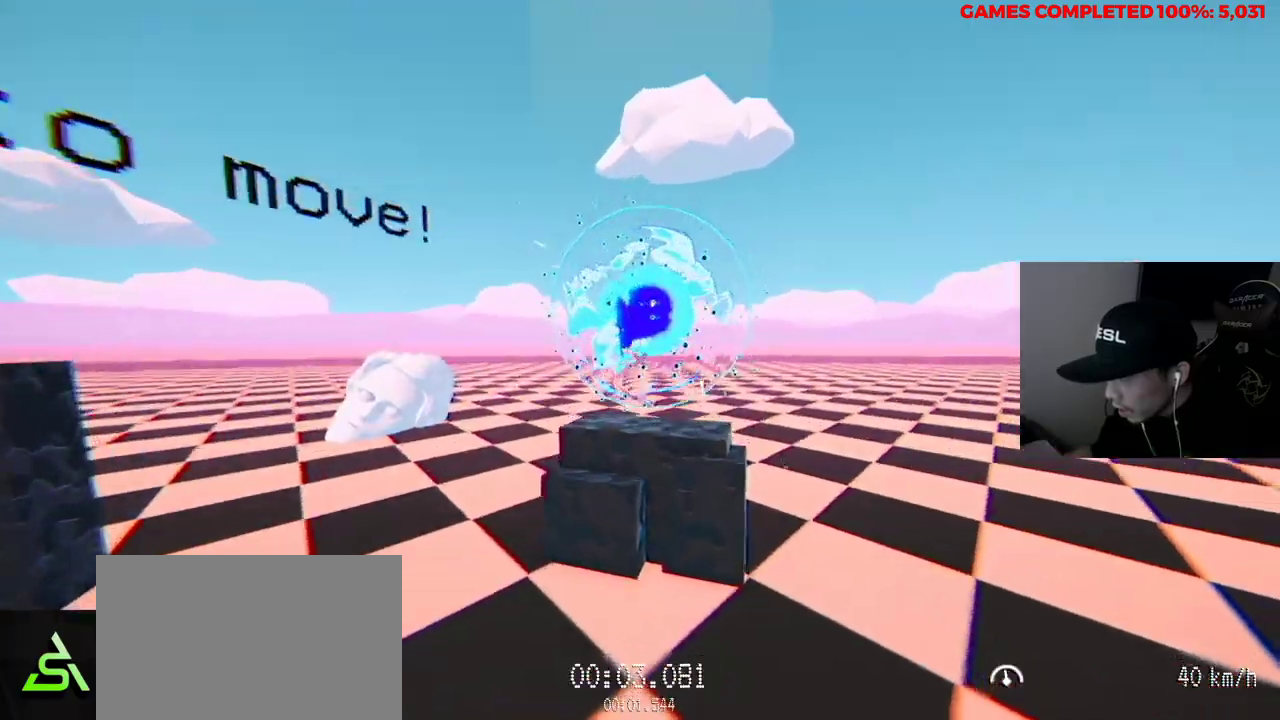
{"keys": ["w"], "mouse": [], "events": []}
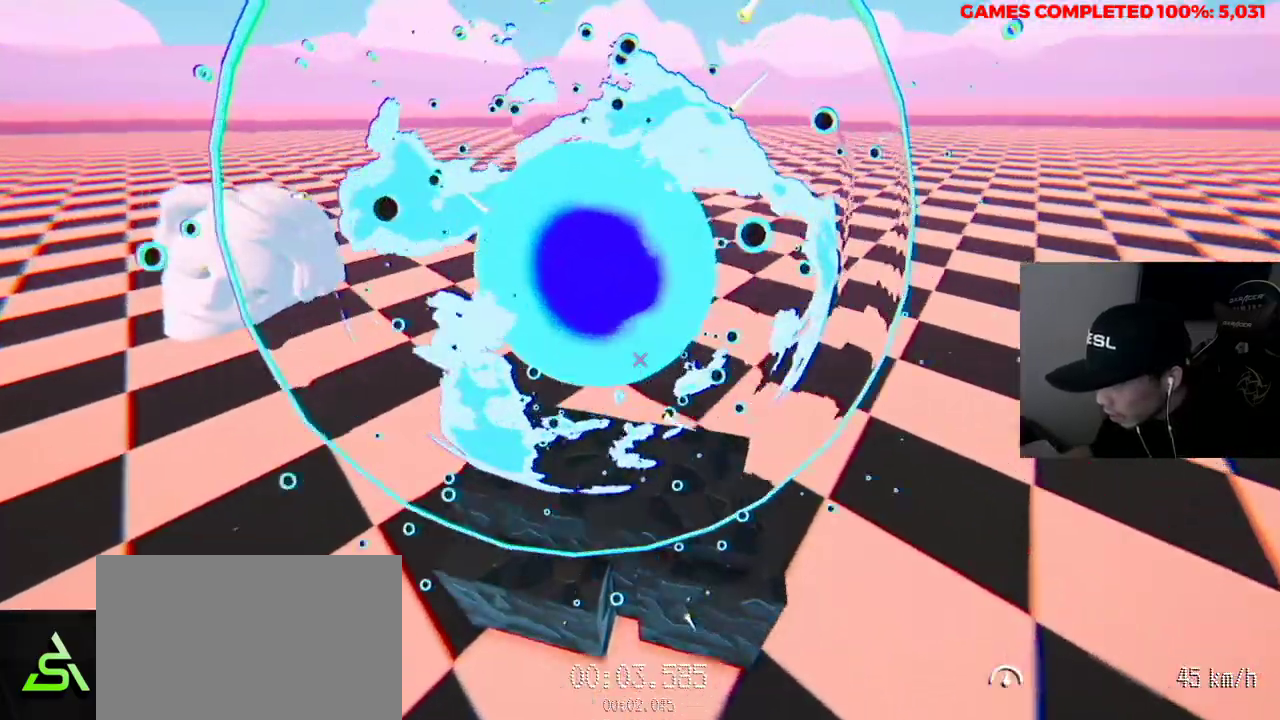
{"keys": ["w"], "mouse": [], "events": []}
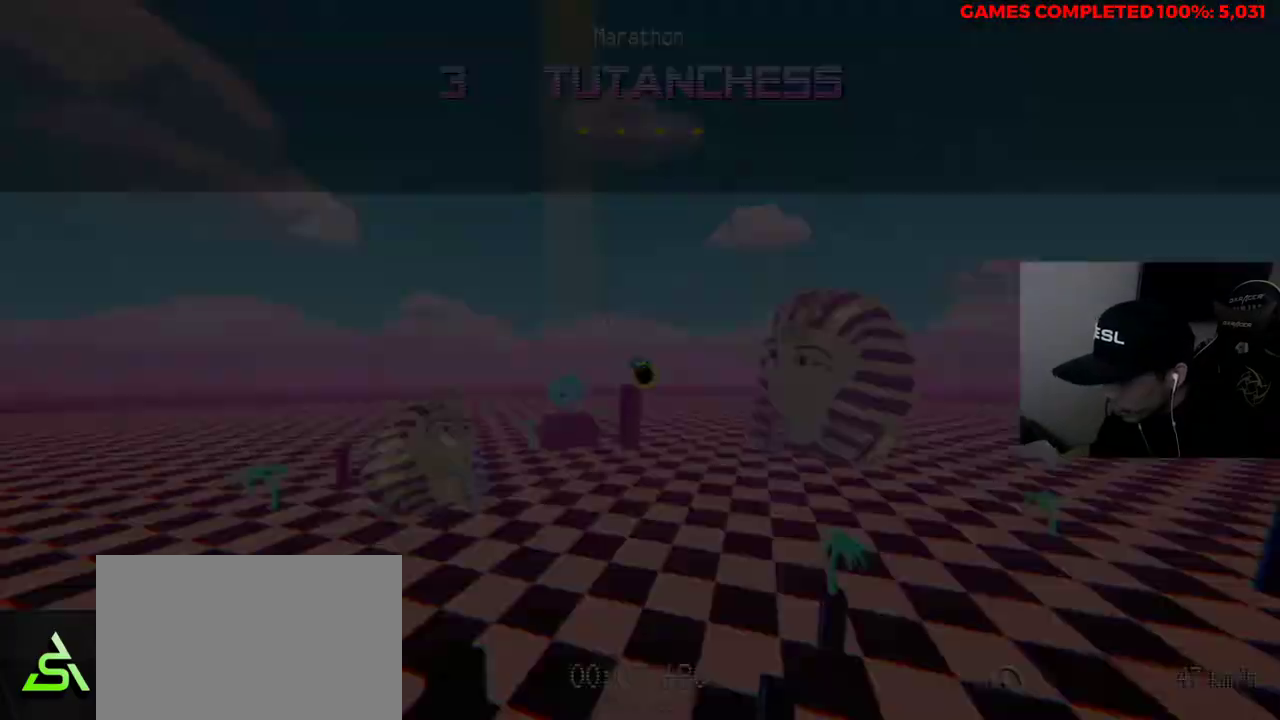
{"keys": ["w"], "mouse": ["left"], "events": [[400, "mouse_left", "down"]]}
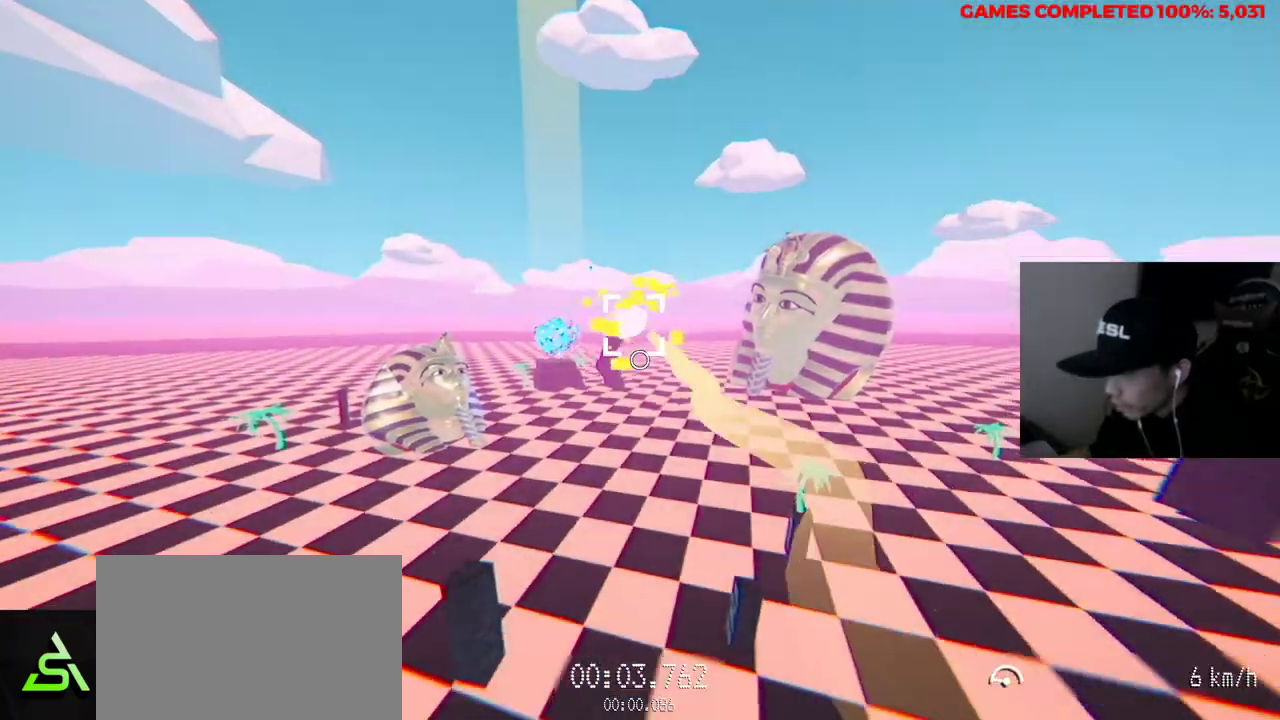
{"keys": ["w"], "mouse": ["left"], "events": [[167, "d", "down"], [450, "d", "up"]]}
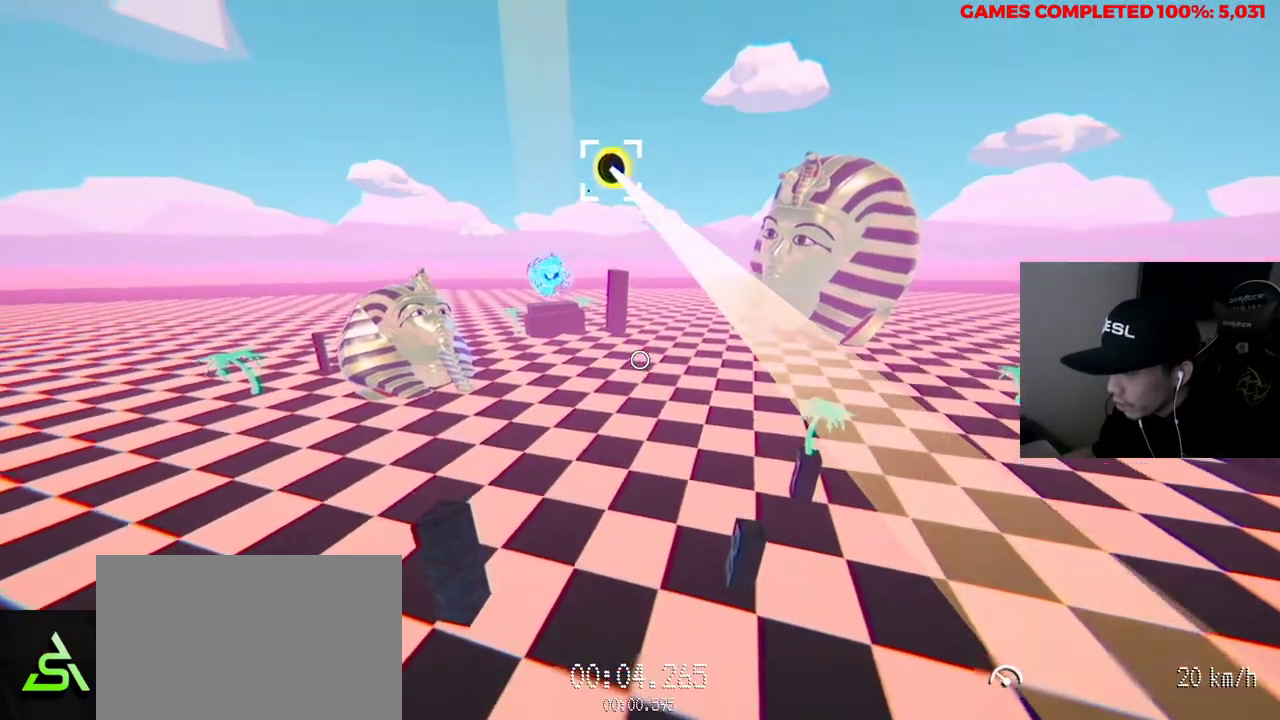
{"keys": ["w"], "mouse": ["left"], "events": []}
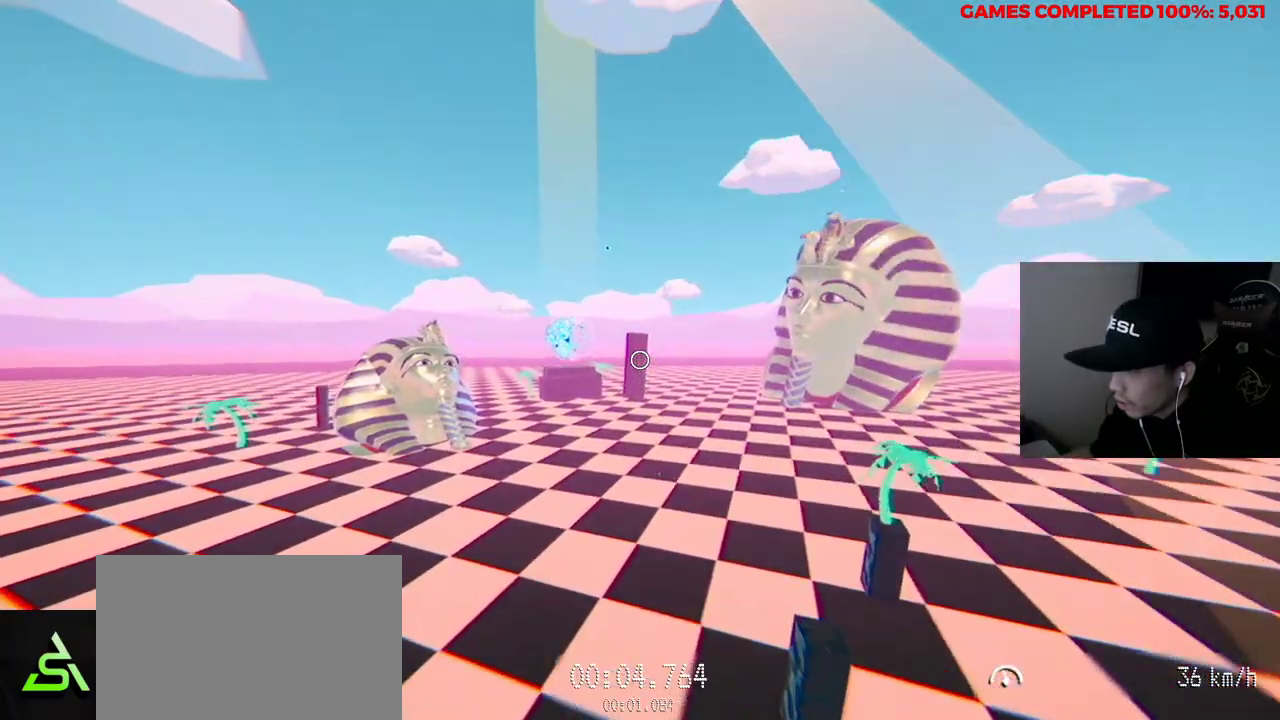
{"keys": ["w"], "mouse": [], "events": [[367, "mouse_left", "up"]]}
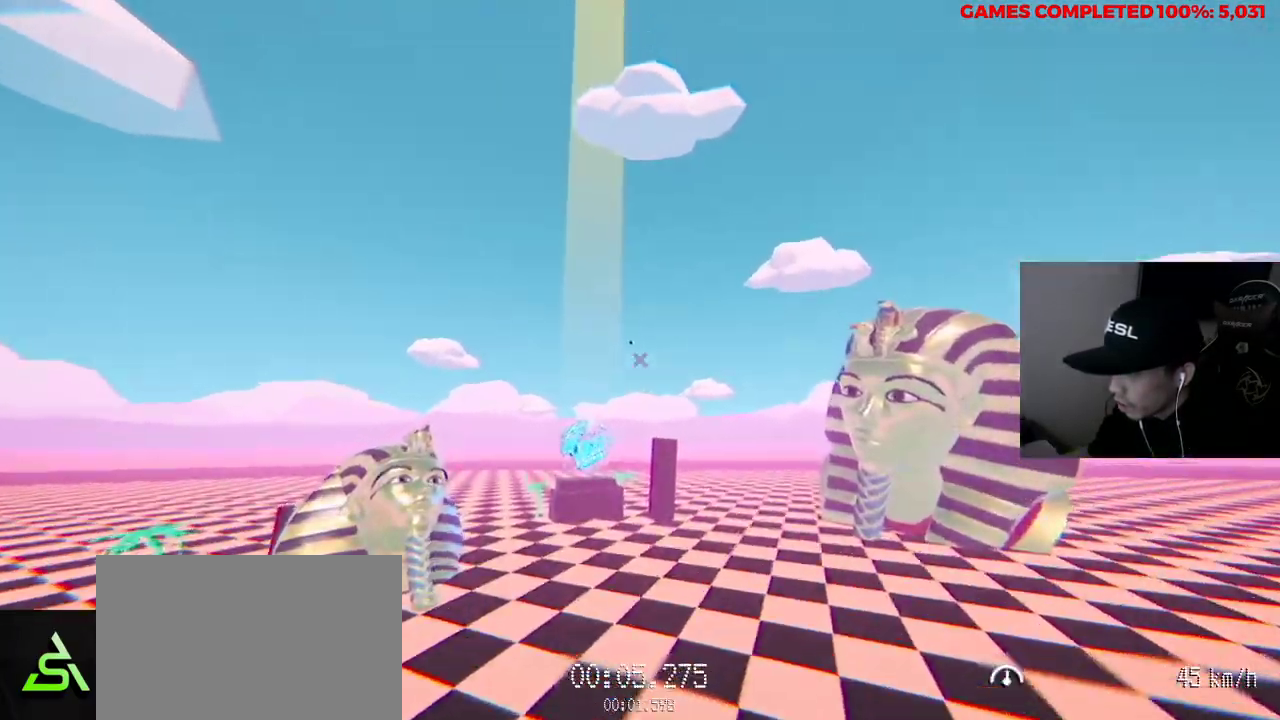
{"keys": ["w"], "mouse": ["left"], "events": [[183, "mouse_left", "down"]]}
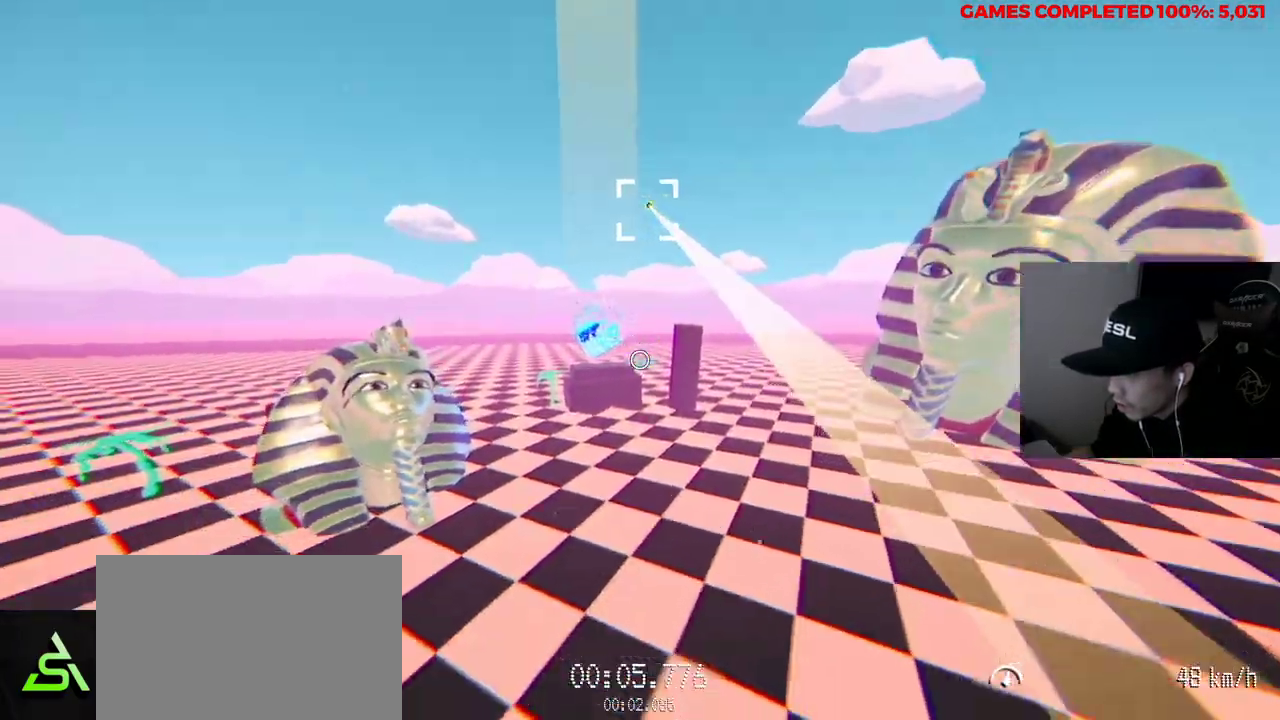
{"keys": ["w"], "mouse": ["left"], "events": [[133, "d", "down"], [317, "d", "up"]]}
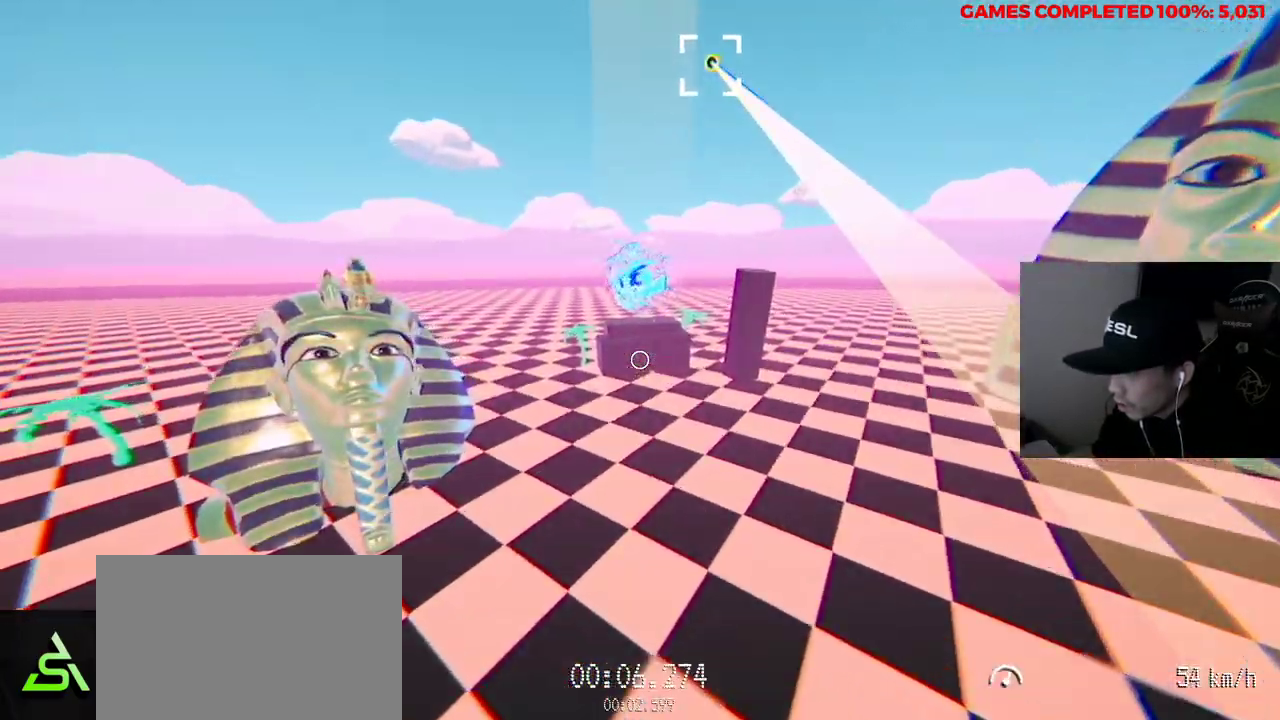
{"keys": ["w"], "mouse": ["left"], "events": [[233, "d", "down"], [383, "d", "up"]]}
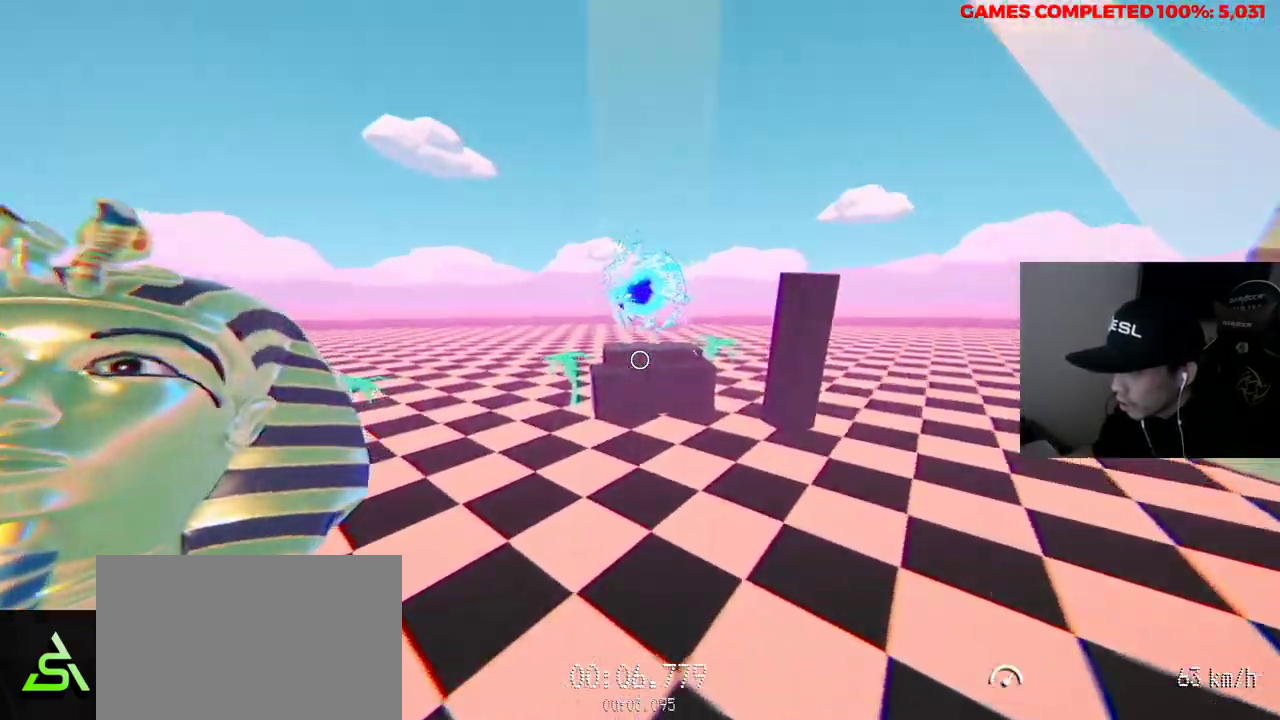
{"keys": ["w"], "mouse": ["left"], "events": []}
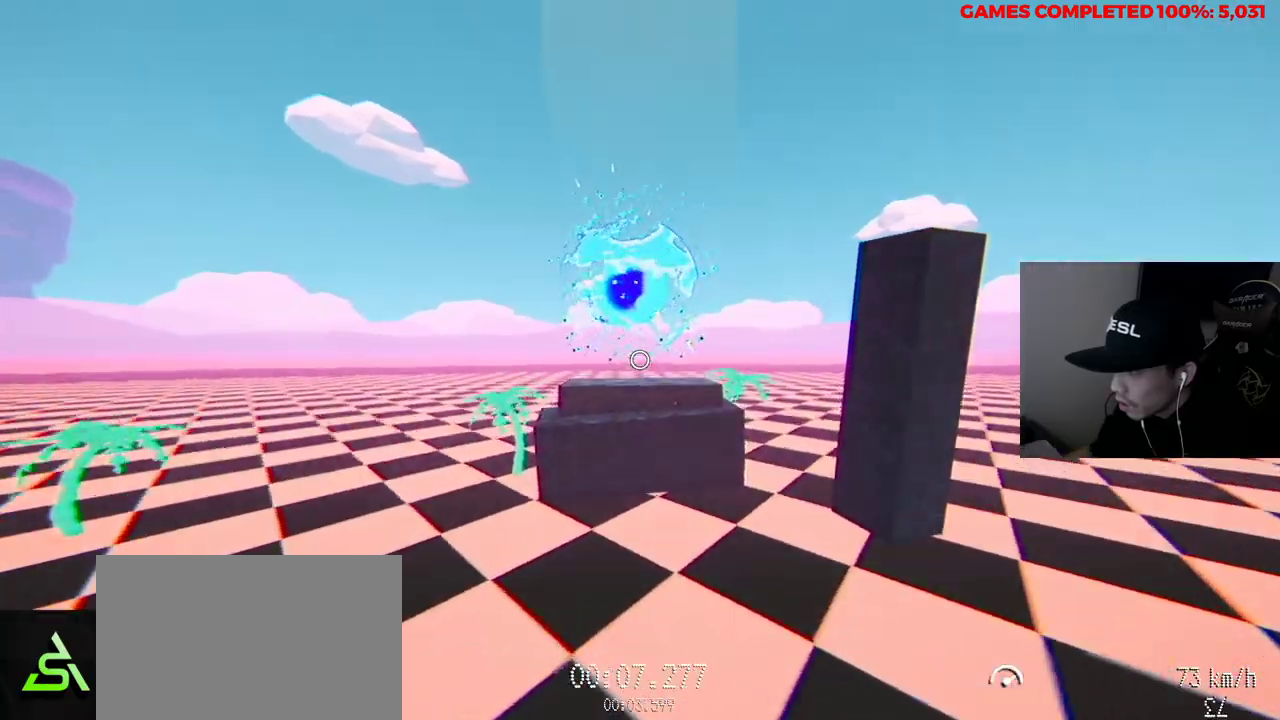
{"keys": ["w"], "mouse": [], "events": [[67, "mouse_left", "up"]]}
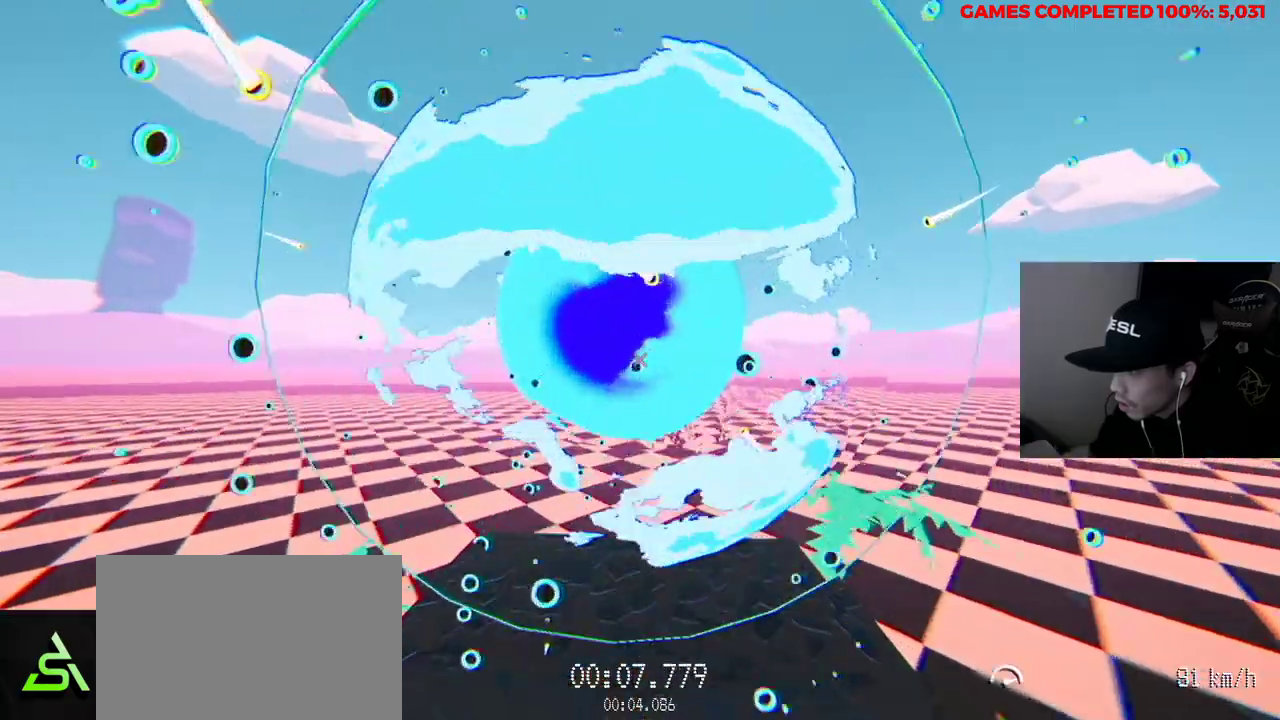
{"keys": ["w"], "mouse": [], "events": []}
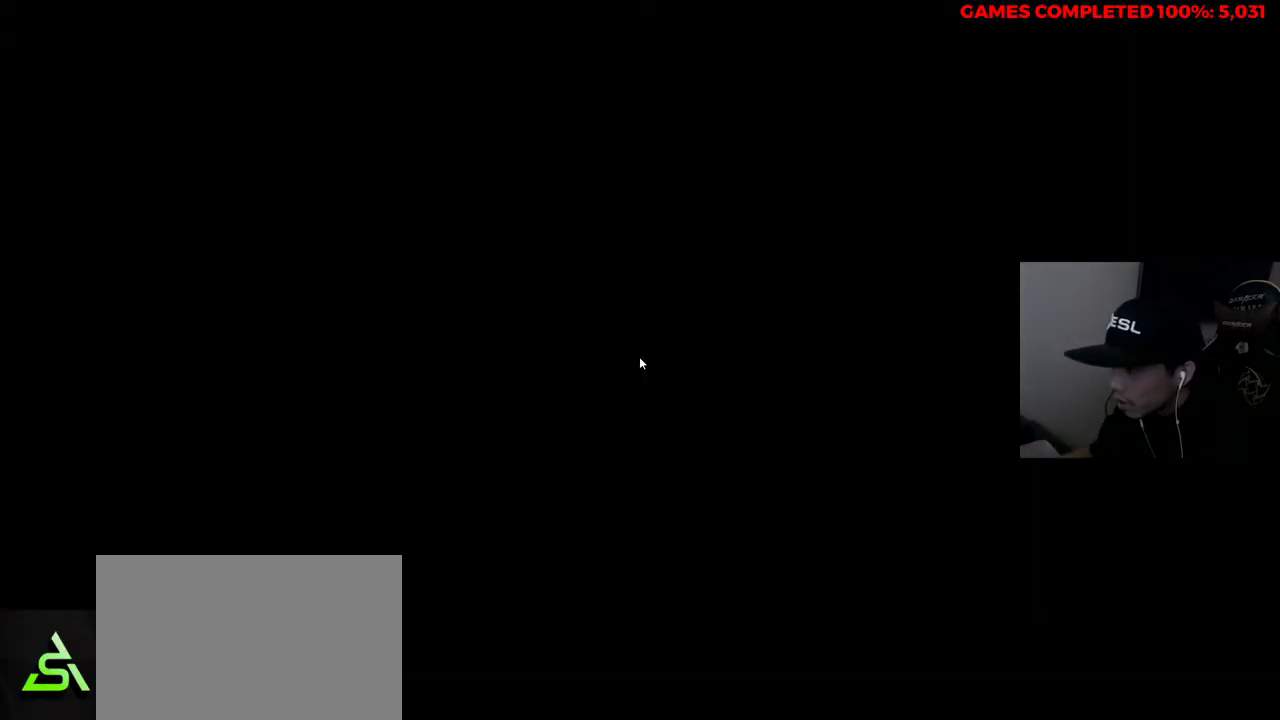
{"keys": ["w"], "mouse": [], "events": []}
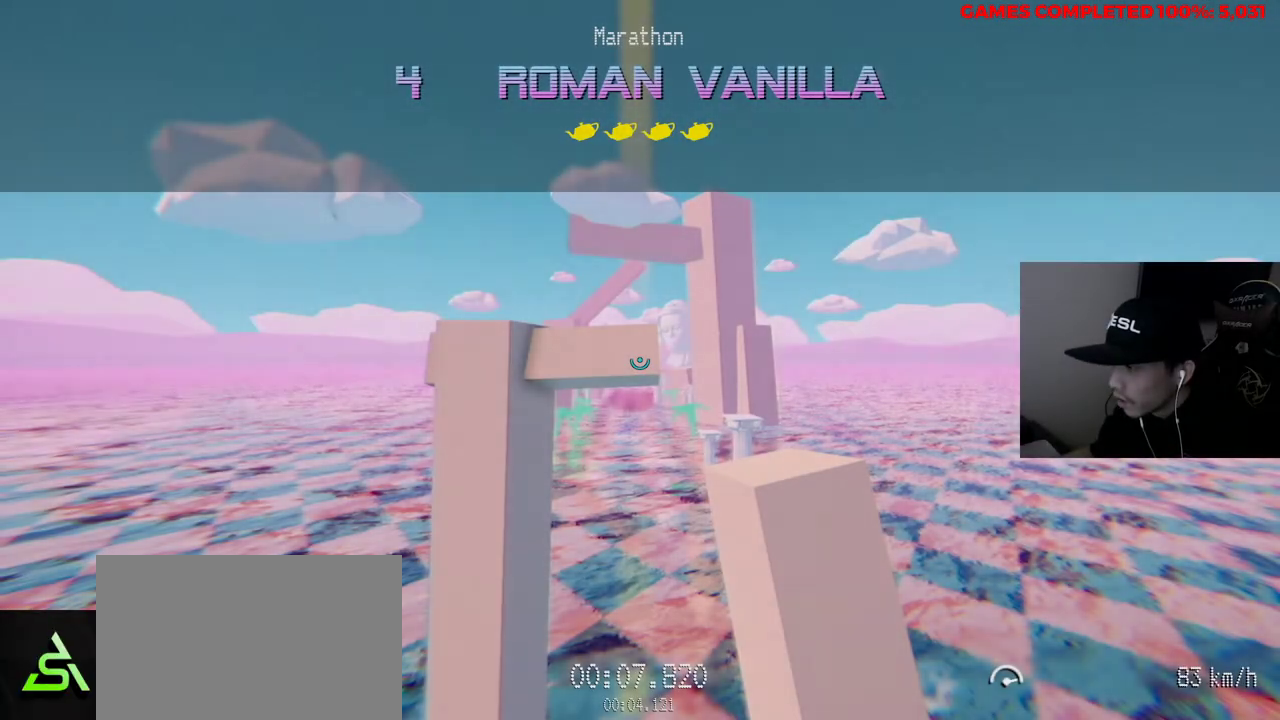
{"keys": ["w"], "mouse": ["left"], "events": [[183, "mouse_left", "down"]]}
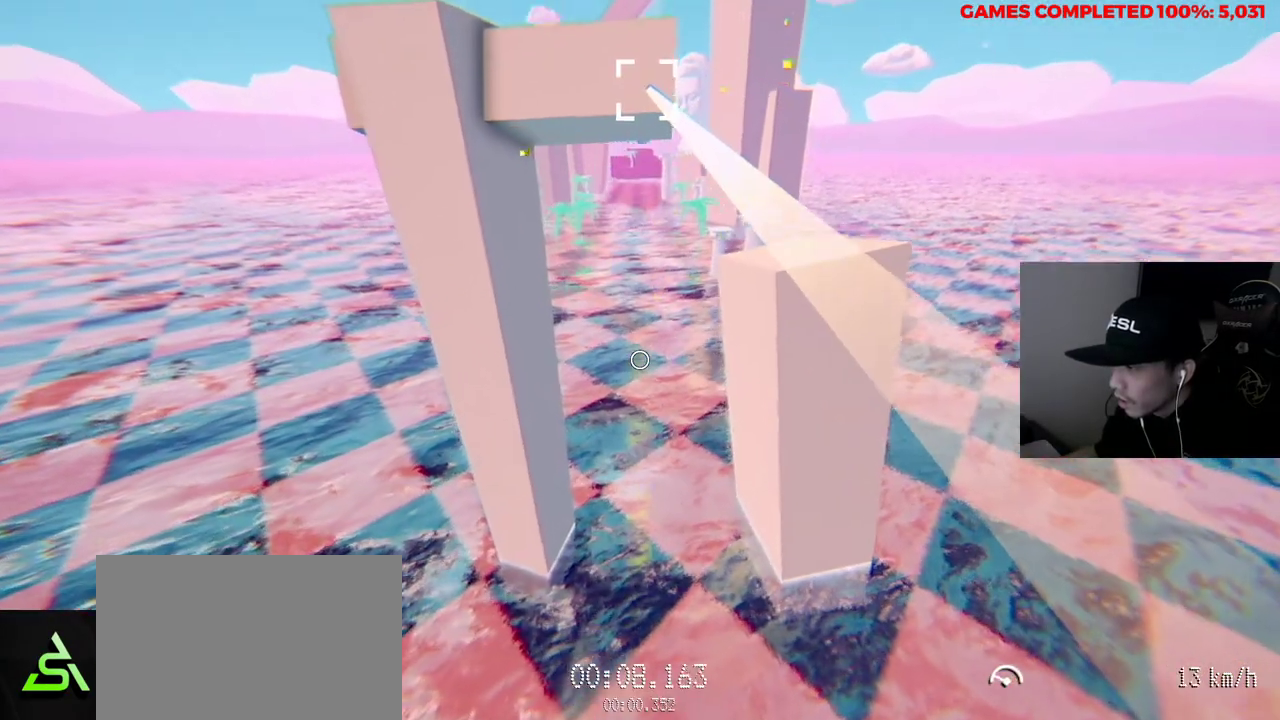
{"keys": ["w"], "mouse": ["left"], "events": []}
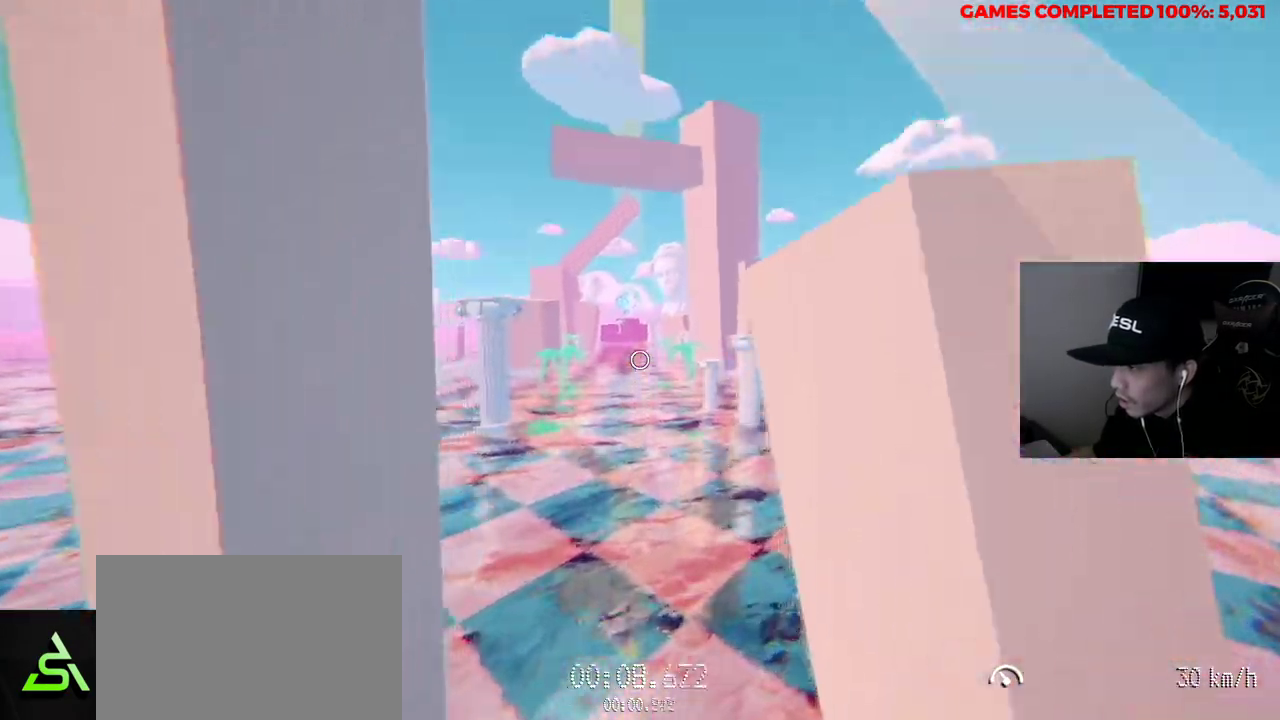
{"keys": ["w"], "mouse": [], "events": [[367, "mouse_left", "up"]]}
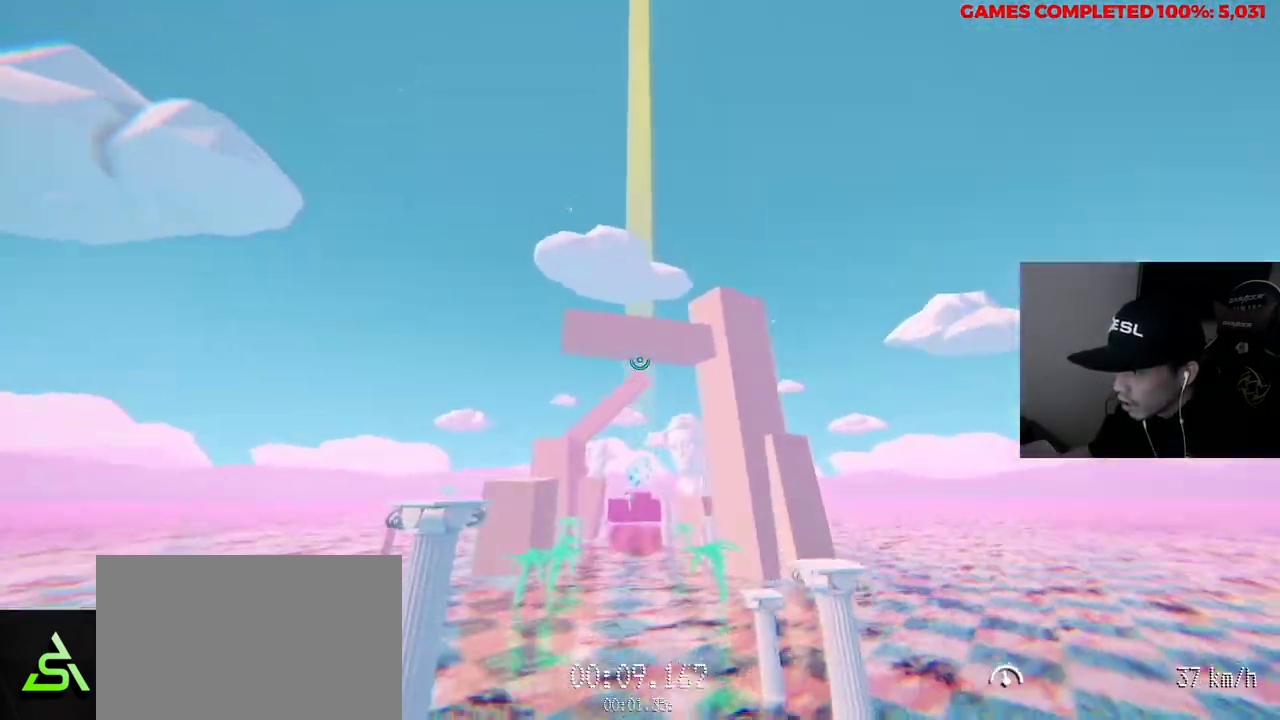
{"keys": ["w"], "mouse": ["left"], "events": [[183, "mouse_left", "down"]]}
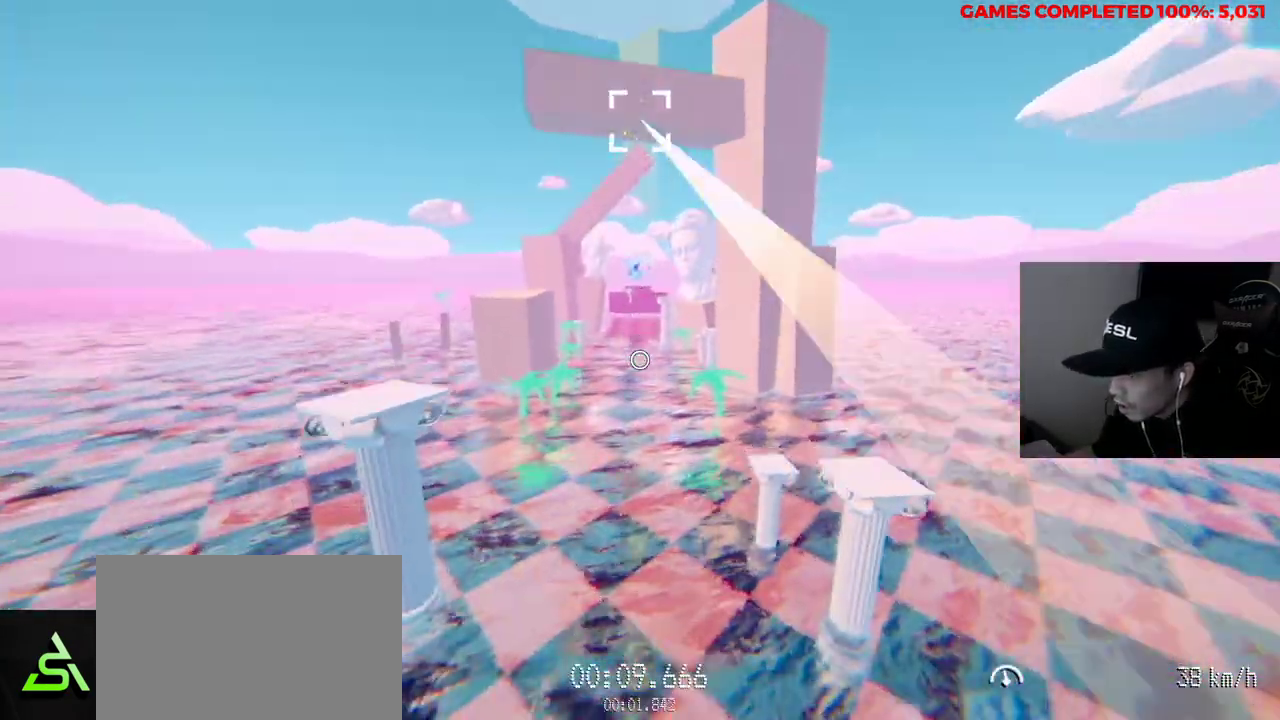
{"keys": ["w"], "mouse": ["left"], "events": []}